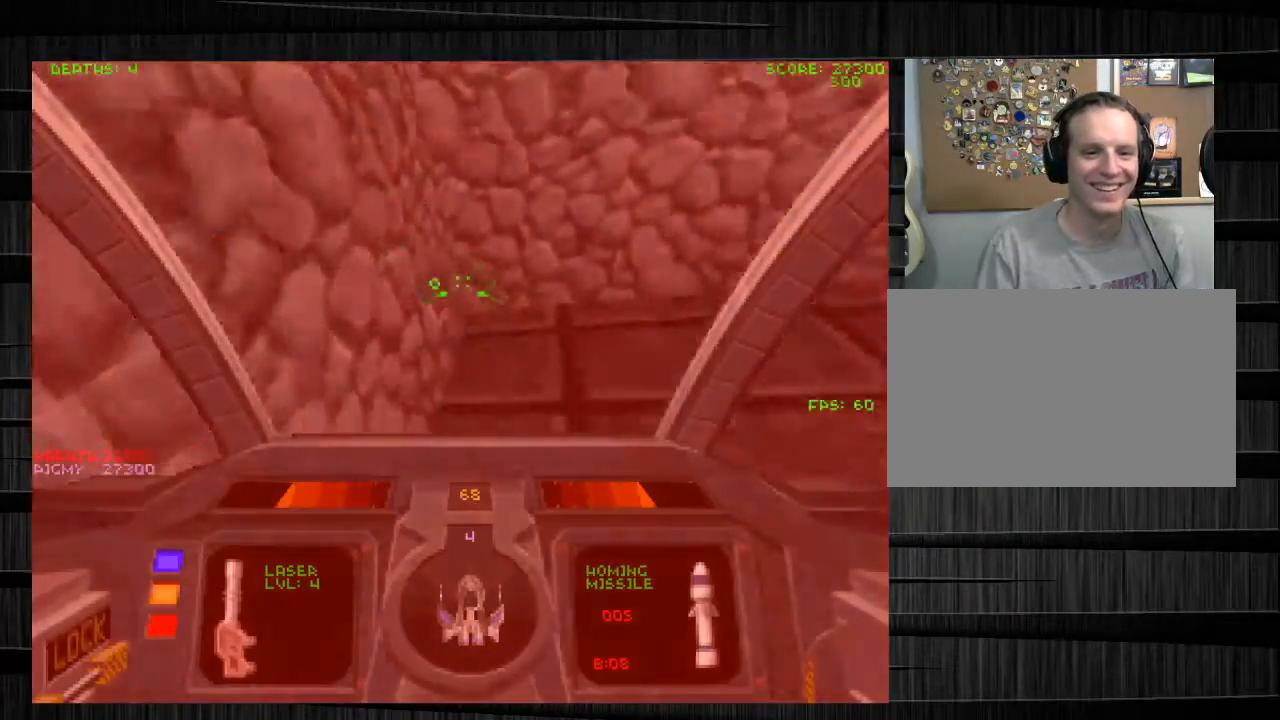
Gameplay with keyboard and mouse; each line is a JSON object with the keys and mouse buttons held at the frame after it. "events" lists presses ("down") and releases ("up") of "1", "2", "3", "4", "5", "a", "alt", "c", "ctrl", "d", "e", "f", "q", "r", "s", "shift", "space", "tab", "v", "w", "x", "z", "mouse_left", "mouse_middle", "mouse_right", "mouse_wheel_up" and "mouse_wheel_down" between this image and that frame as [ms after this image, input, new state], when the widget could be followed in between. "mouse_left", "mouse_middle", "mouse_right", "mouse_wheel_up", "mouse_wheel_down" = the "left", "middle", "right", "wheel_up", "wheel_down" buttons of the "mouse" list. No other keys are recorded. Not read: mouse_move.
{"keys": ["a", "s"], "mouse": [], "events": [[267, "s", "up"], [467, "s", "down"]]}
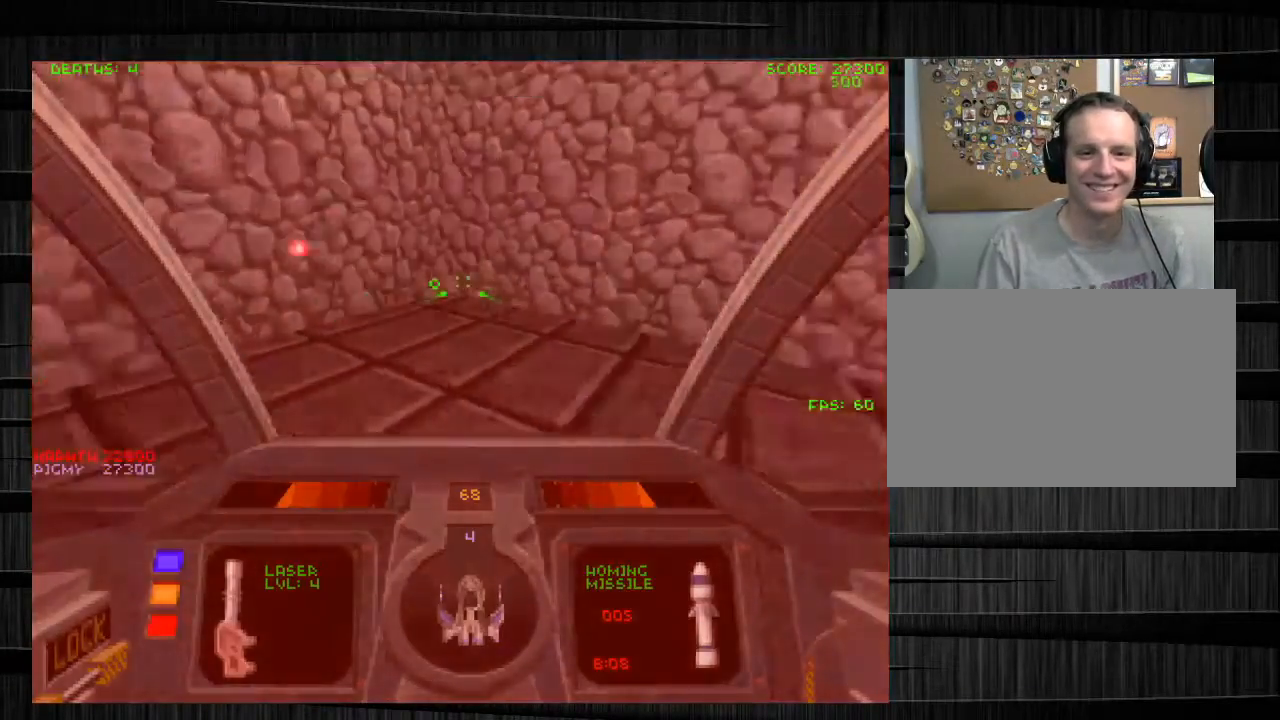
{"keys": ["a", "w"], "mouse": [], "events": [[101, "s", "up"], [234, "w", "down"]]}
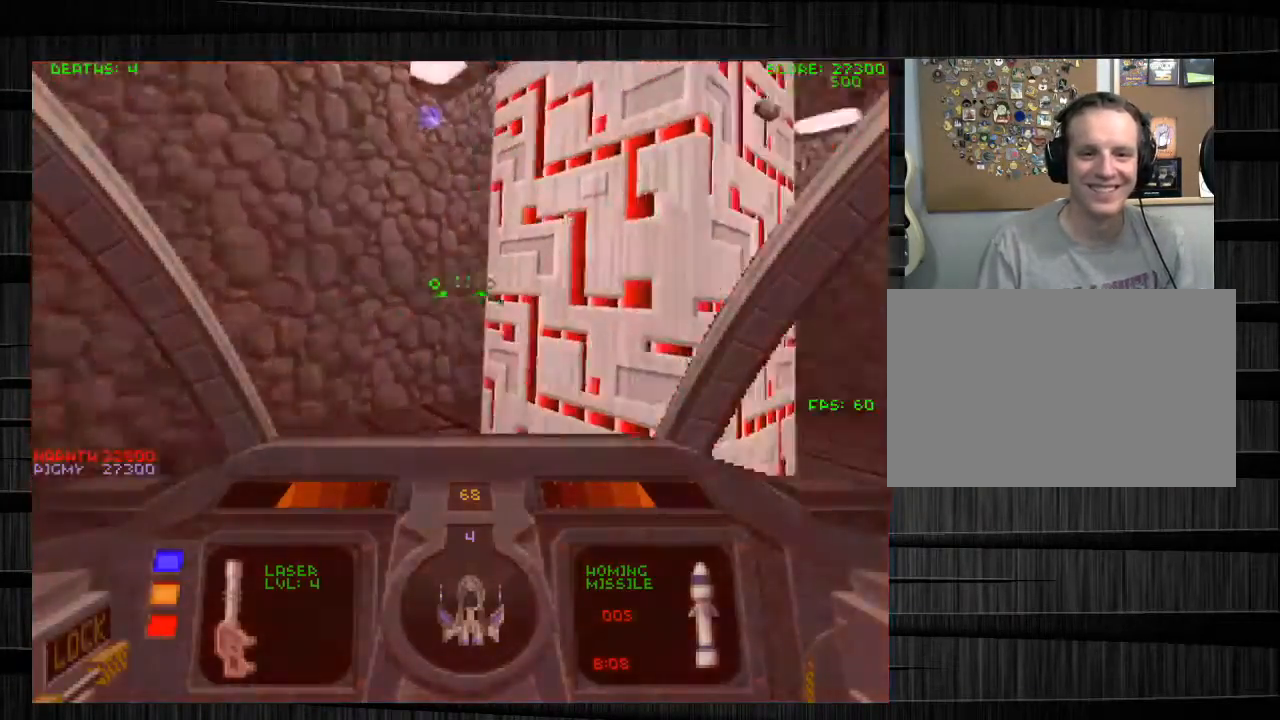
{"keys": ["a", "e", "w"], "mouse": [], "events": [[367, "e", "down"]]}
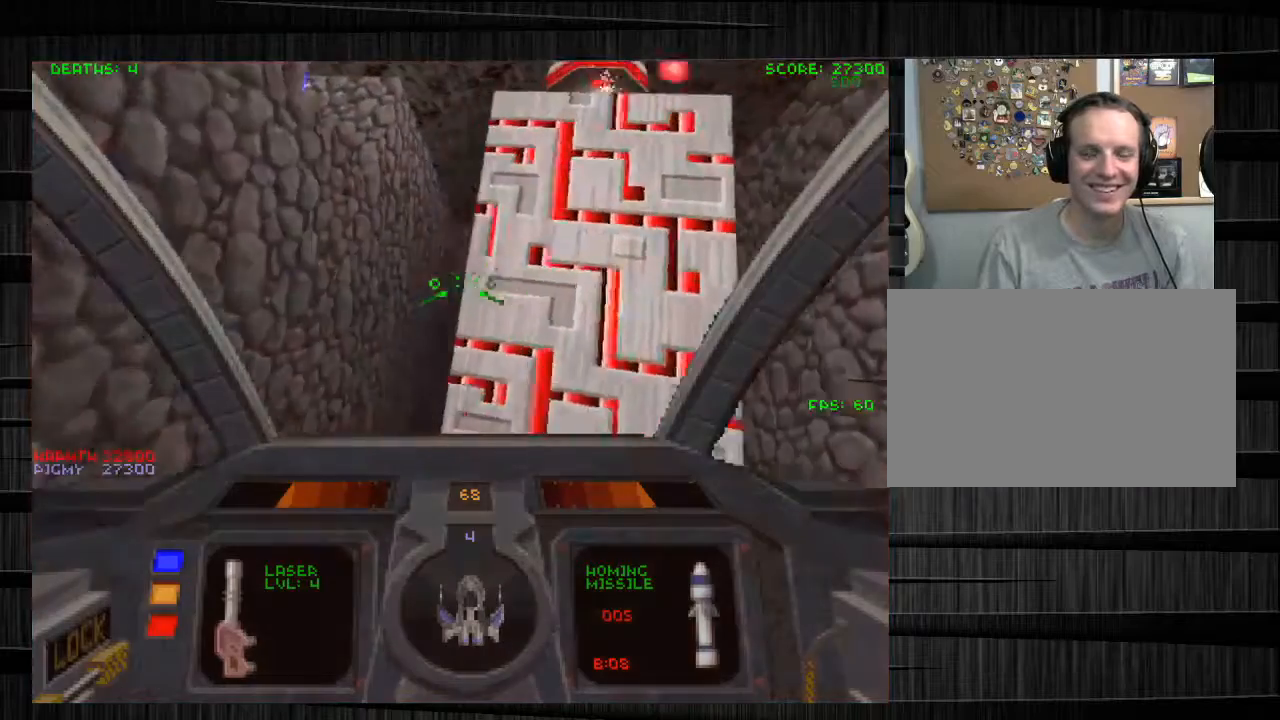
{"keys": ["a", "w"], "mouse": [], "events": [[34, "e", "up"], [101, "e", "down"], [234, "e", "up"], [267, "a", "up"], [334, "mouse_right", "down"], [334, "w", "up"], [367, "a", "down"], [434, "mouse_right", "up"], [434, "w", "down"]]}
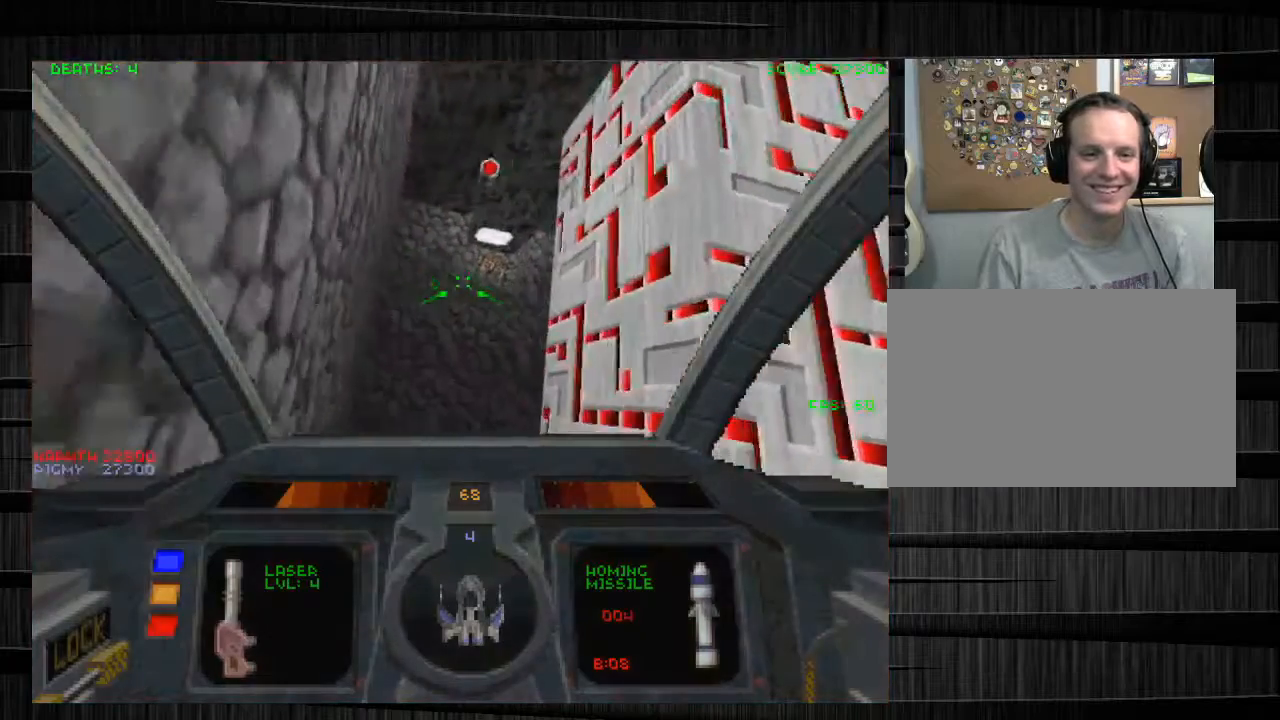
{"keys": ["d", "s"], "mouse": [], "events": [[300, "d", "down"], [300, "mouse_right", "down"], [300, "w", "up"], [400, "a", "up"], [400, "s", "down"], [434, "mouse_right", "up"]]}
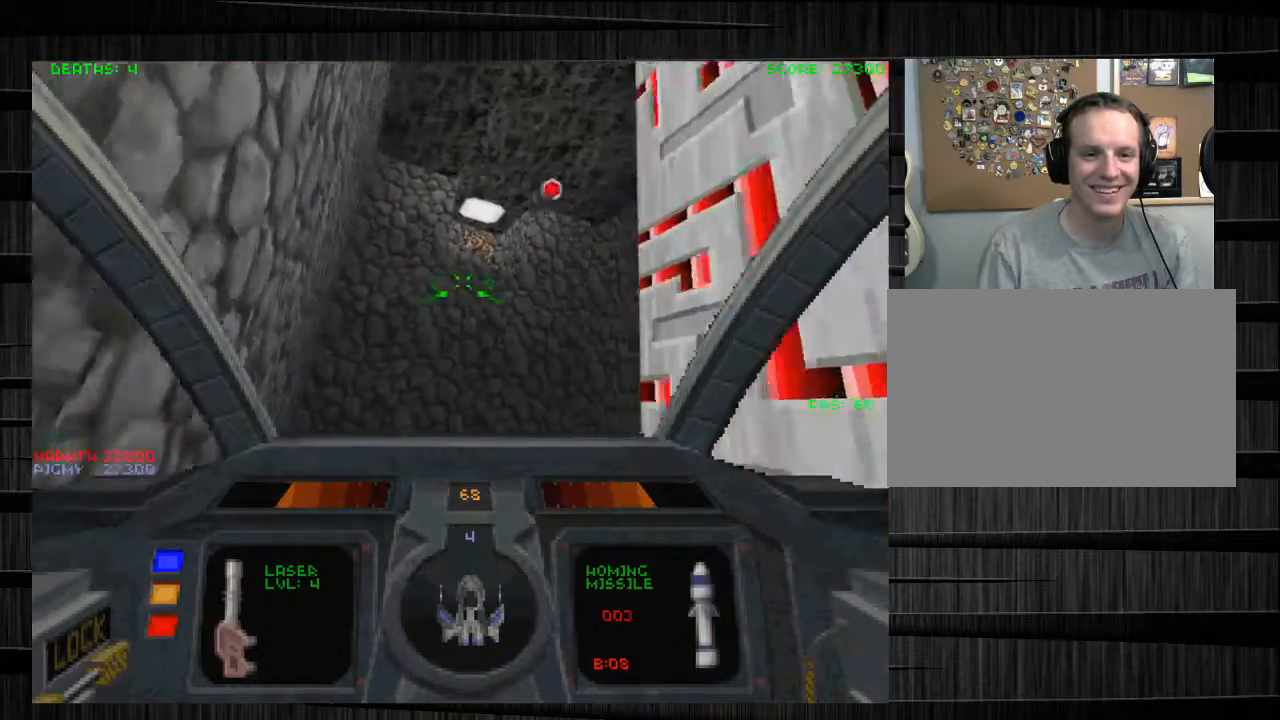
{"keys": ["d"], "mouse": [], "events": [[501, "s", "up"]]}
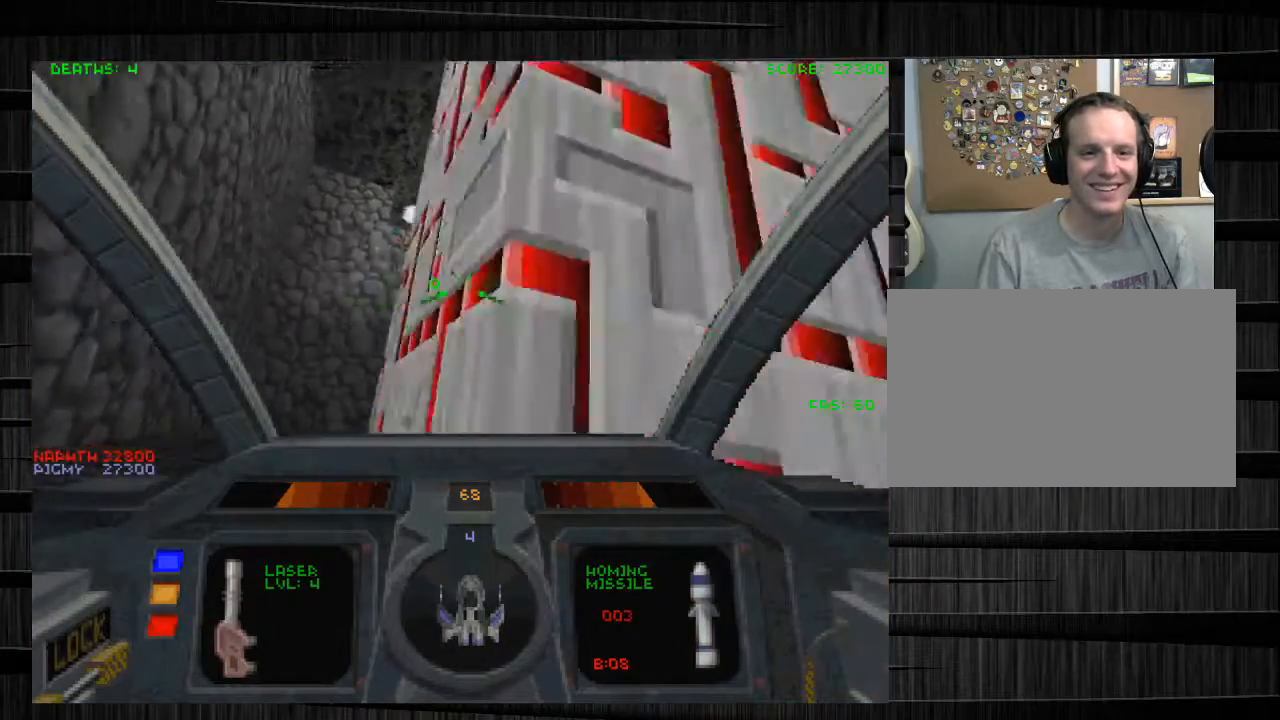
{"keys": ["w"], "mouse": [], "events": [[133, "w", "down"], [467, "d", "up"]]}
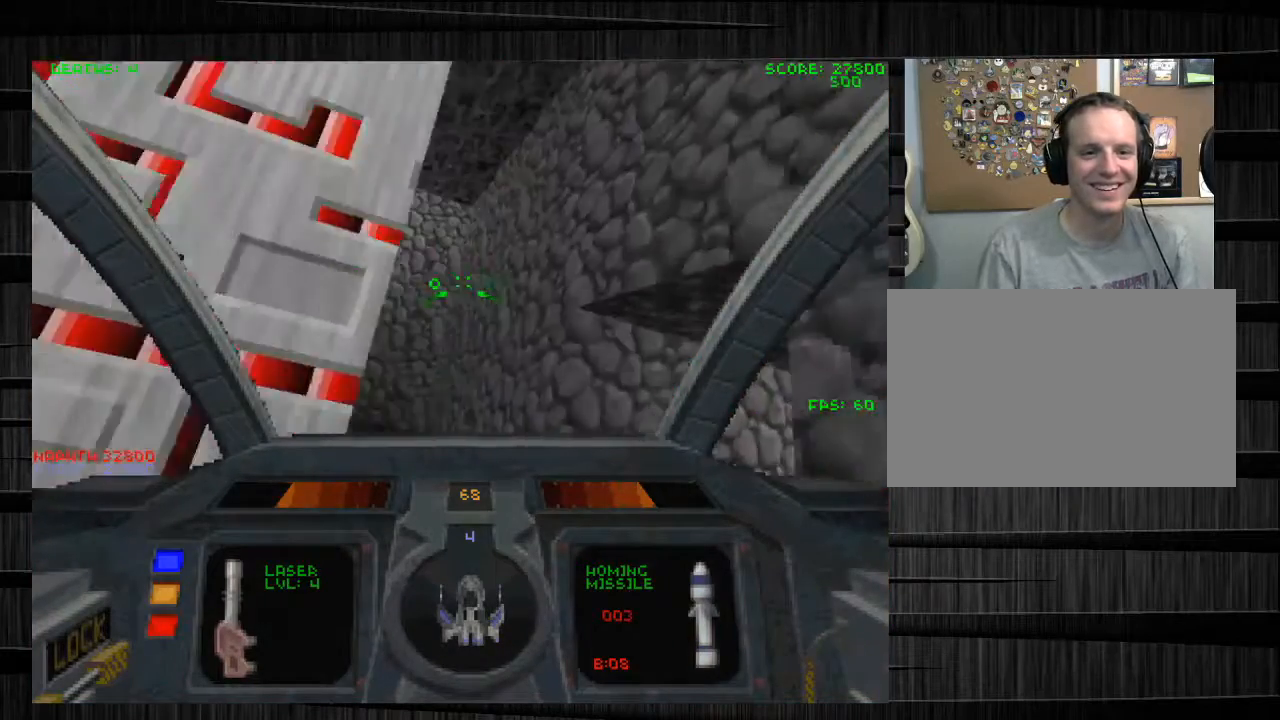
{"keys": ["w"], "mouse": [], "events": [[101, "a", "down"], [401, "a", "up"]]}
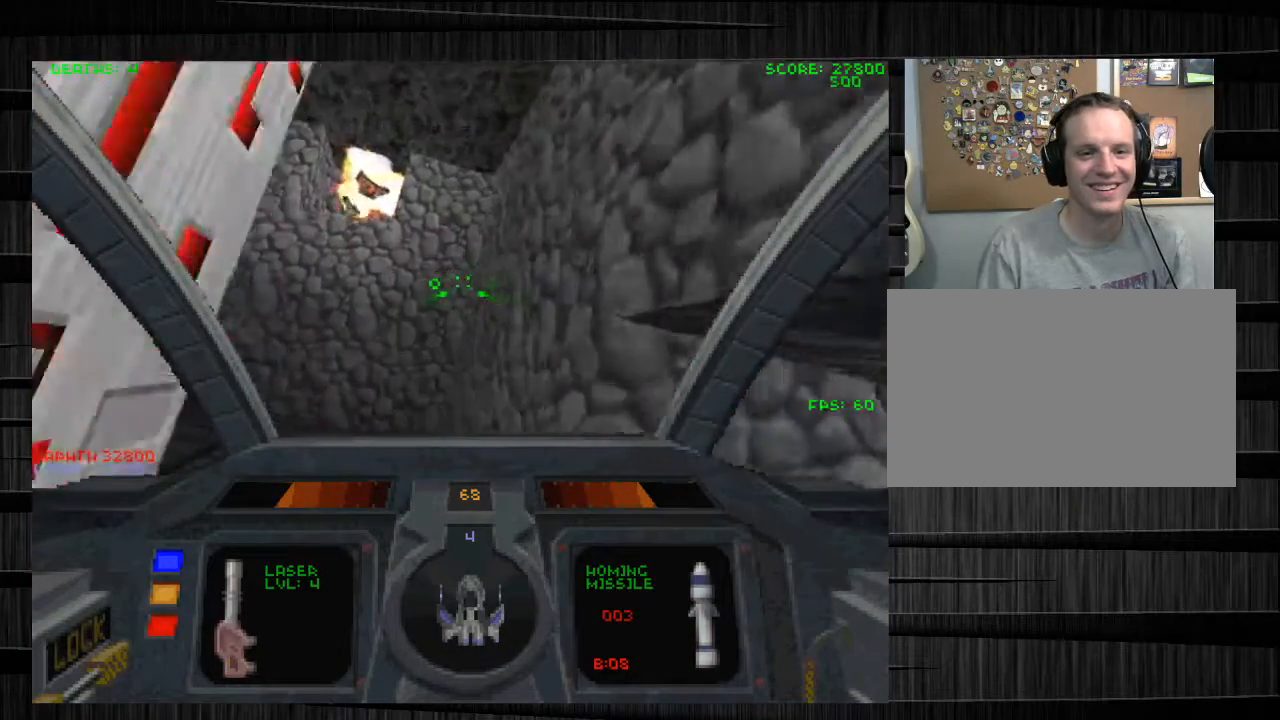
{"keys": ["w"], "mouse": [], "events": [[133, "d", "down"], [267, "q", "down"], [367, "d", "up"], [400, "q", "up"]]}
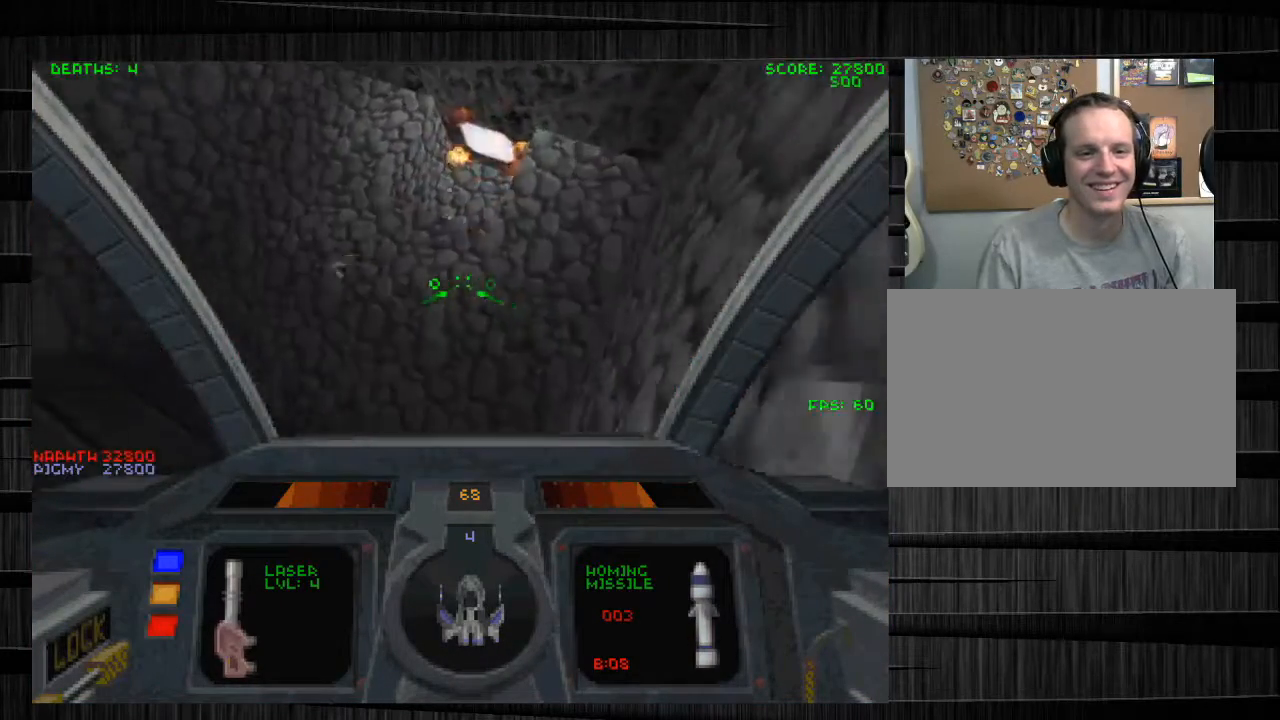
{"keys": ["d", "w"], "mouse": [], "events": [[34, "a", "down"], [201, "a", "up"], [234, "d", "down"], [334, "q", "down"], [501, "q", "up"]]}
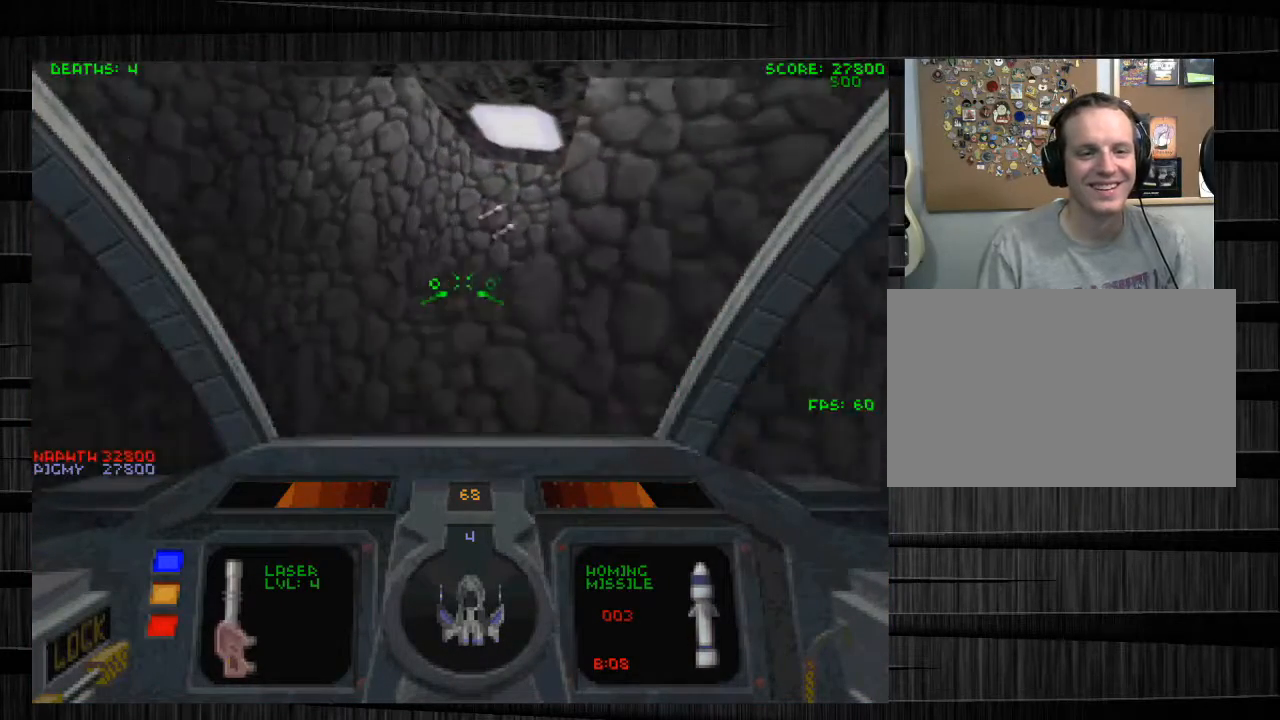
{"keys": ["d", "w"], "mouse": [], "events": [[67, "d", "up"], [167, "a", "down"], [434, "a", "up"], [467, "d", "down"]]}
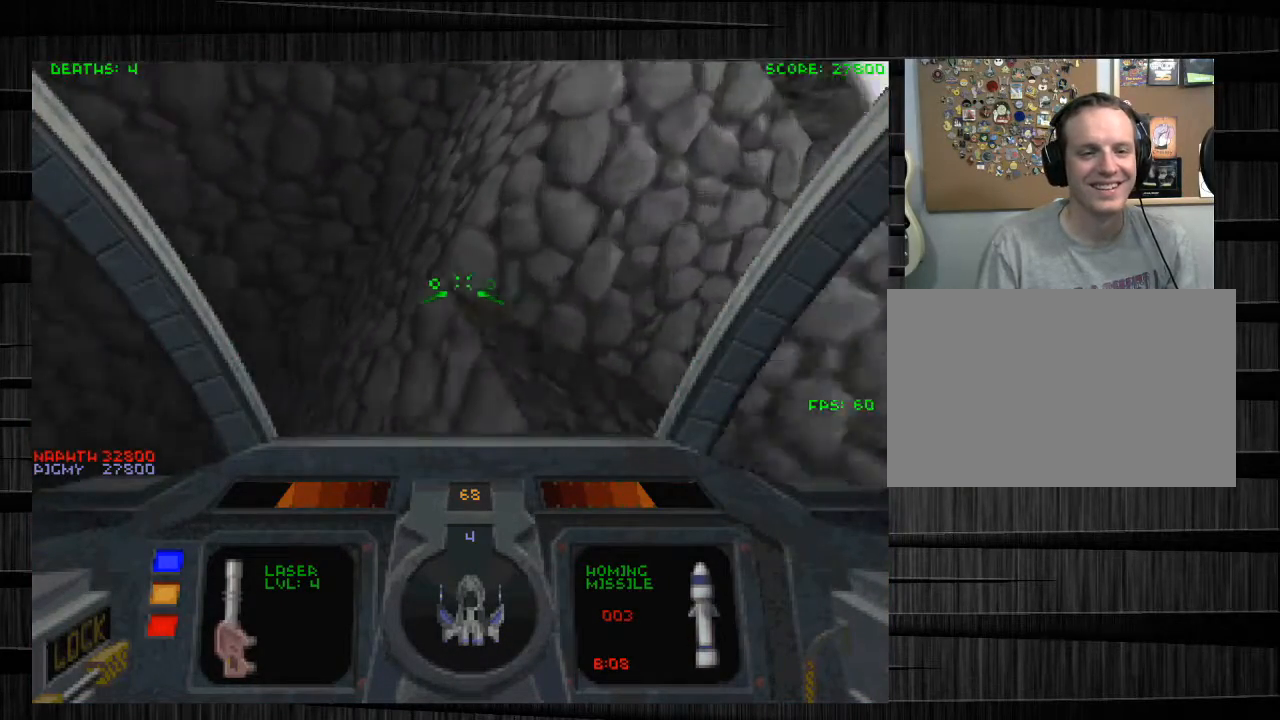
{"keys": ["a"], "mouse": [], "events": [[134, "q", "down"], [167, "q", "up"], [267, "w", "up"], [367, "a", "down"], [401, "d", "up"]]}
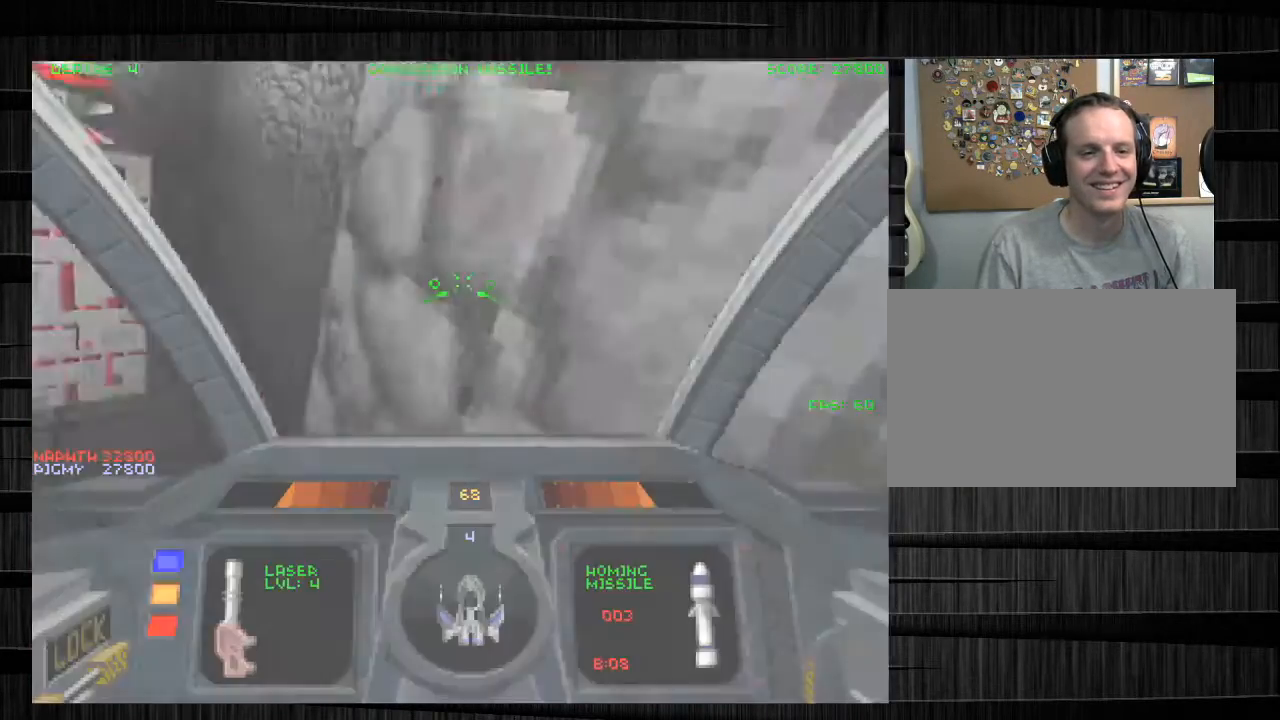
{"keys": ["a", "w"], "mouse": [], "events": [[33, "w", "down"], [367, "d", "down"], [467, "d", "up"]]}
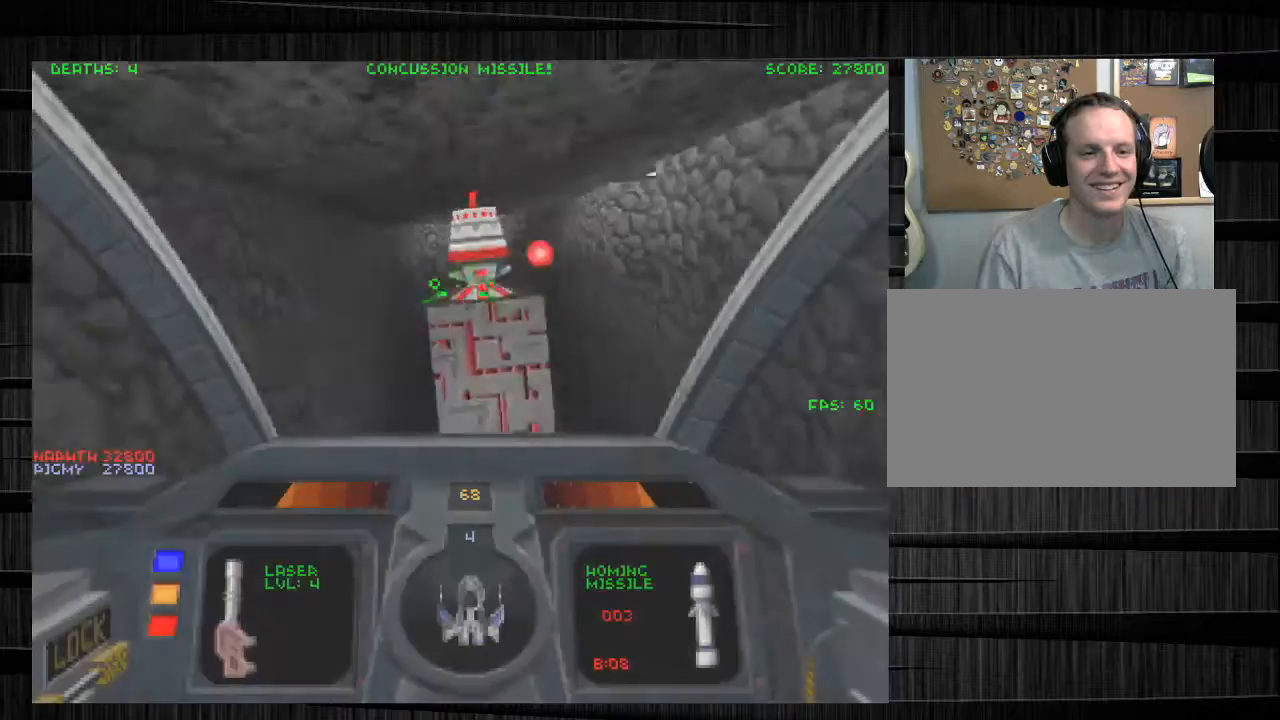
{"keys": ["a", "w"], "mouse": [], "events": [[67, "e", "down"], [434, "e", "up"]]}
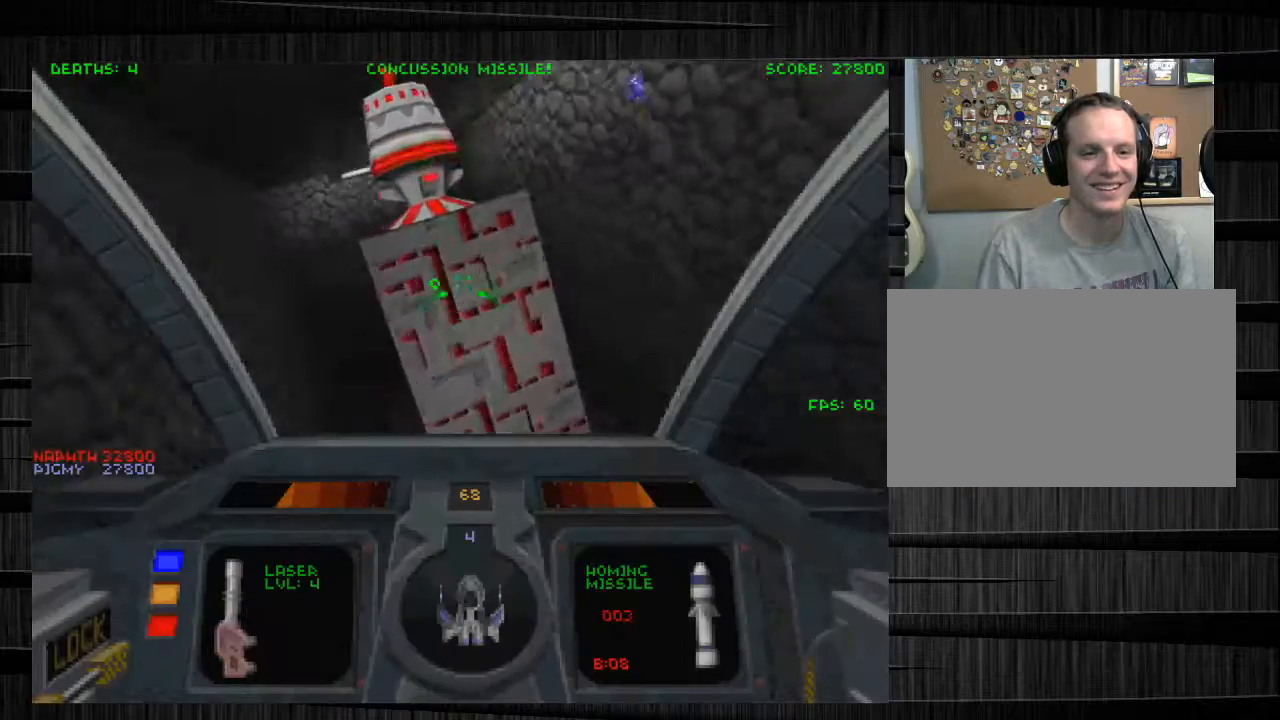
{"keys": ["a", "e", "w"], "mouse": [], "events": [[267, "e", "down"]]}
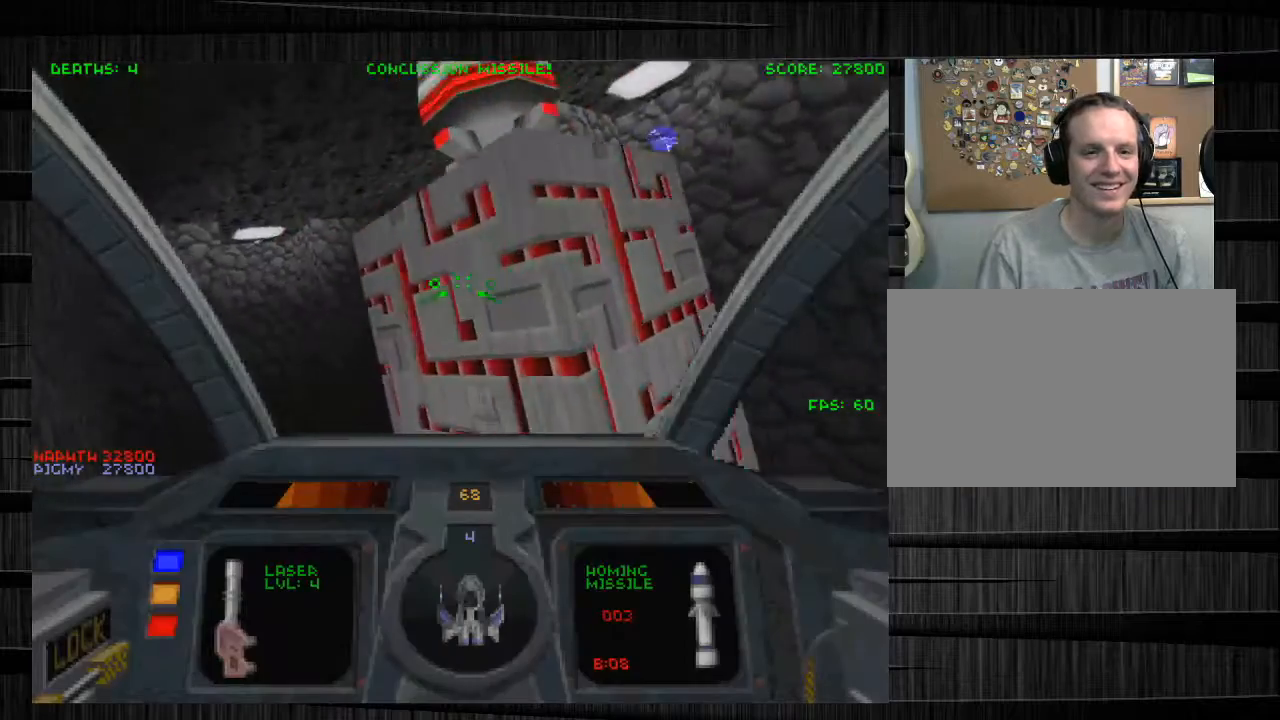
{"keys": ["a", "w"], "mouse": [], "events": [[101, "e", "up"]]}
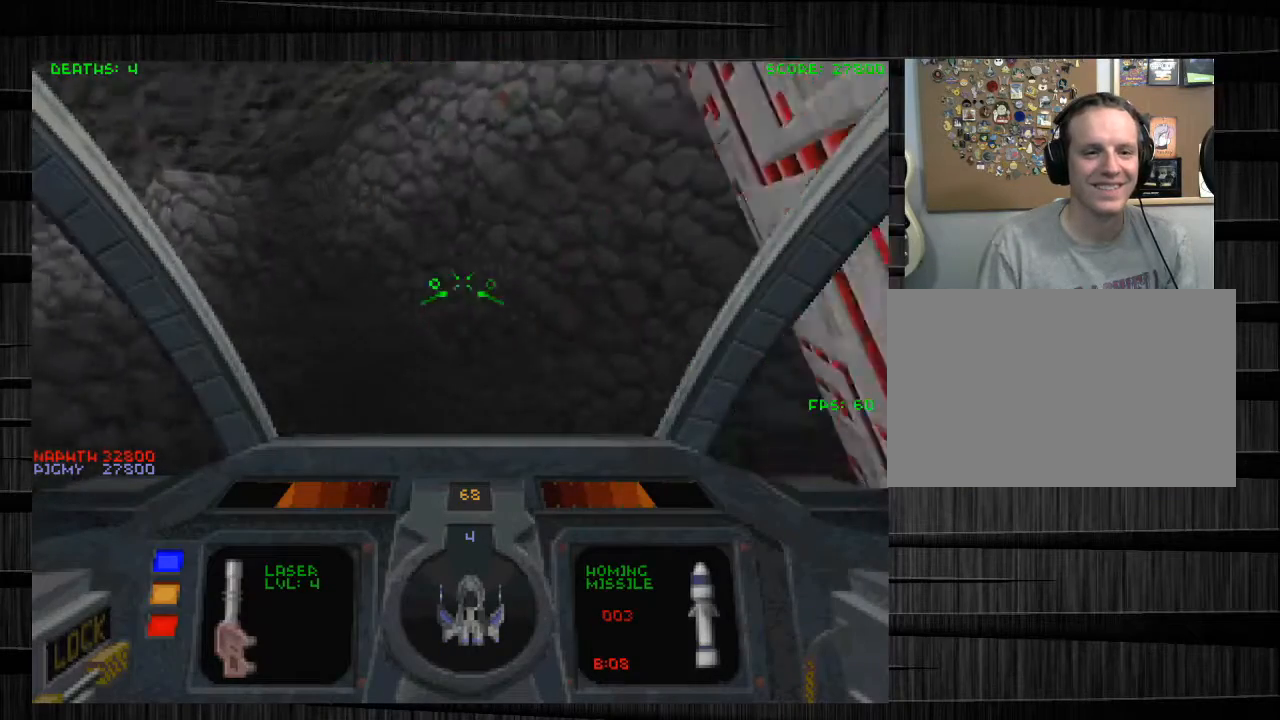
{"keys": ["a", "e", "w"], "mouse": [], "events": [[200, "e", "down"]]}
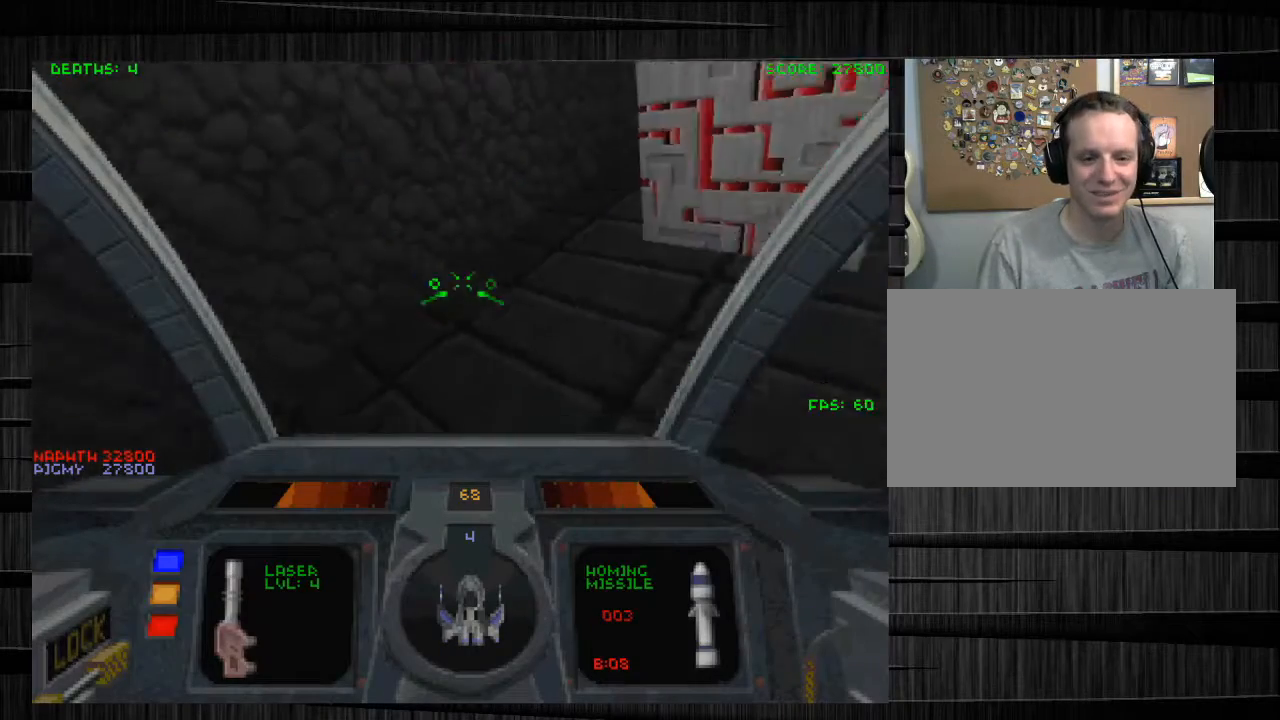
{"keys": ["a", "w"], "mouse": [], "events": [[167, "a", "up"], [167, "e", "up"], [401, "a", "down"]]}
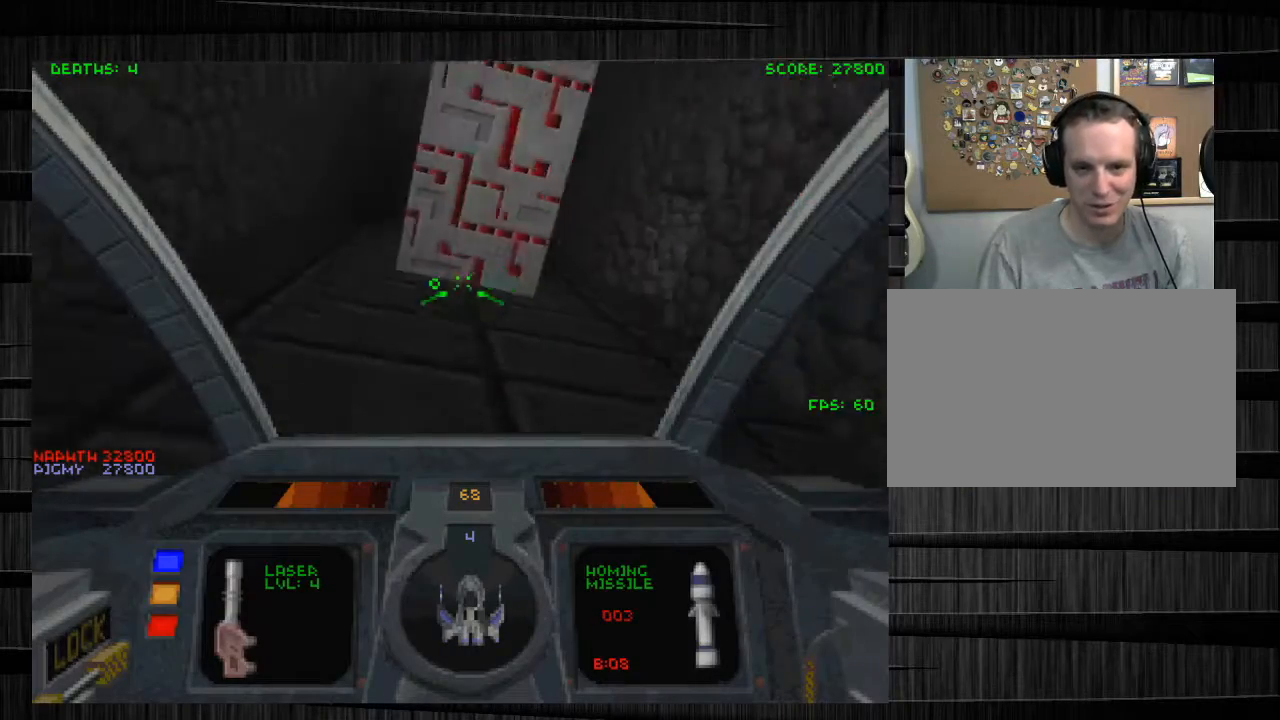
{"keys": ["a", "w", "x"], "mouse": [], "events": [[33, "x", "down"], [200, "x", "up"], [467, "x", "down"]]}
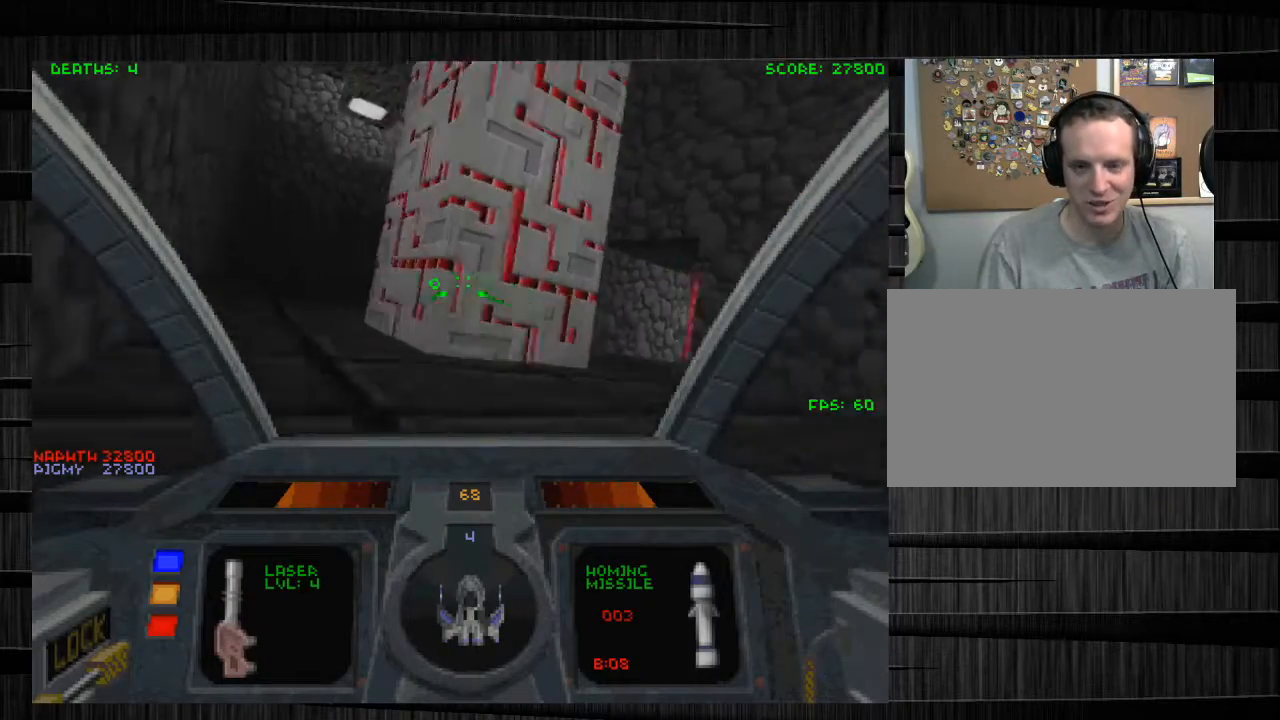
{"keys": ["a", "w"], "mouse": [], "events": [[101, "x", "up"]]}
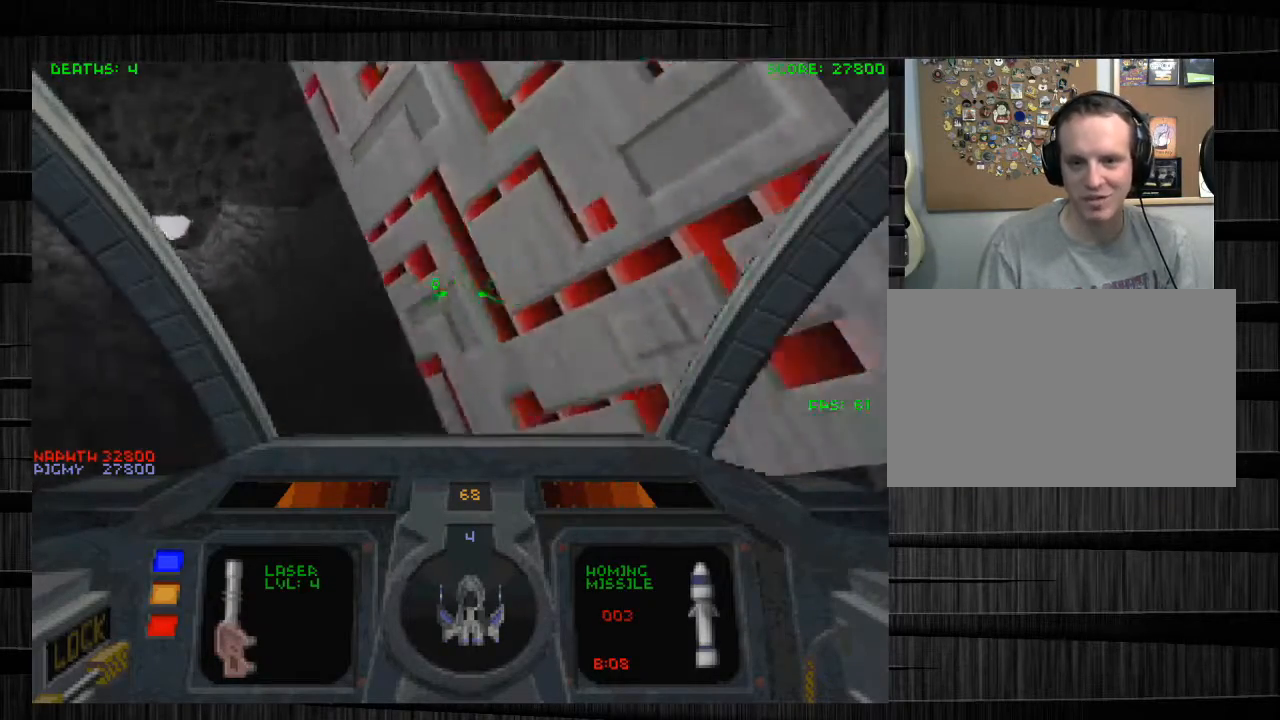
{"keys": ["a", "e", "w"], "mouse": [], "events": [[367, "a", "up"], [400, "a", "down"], [500, "e", "down"]]}
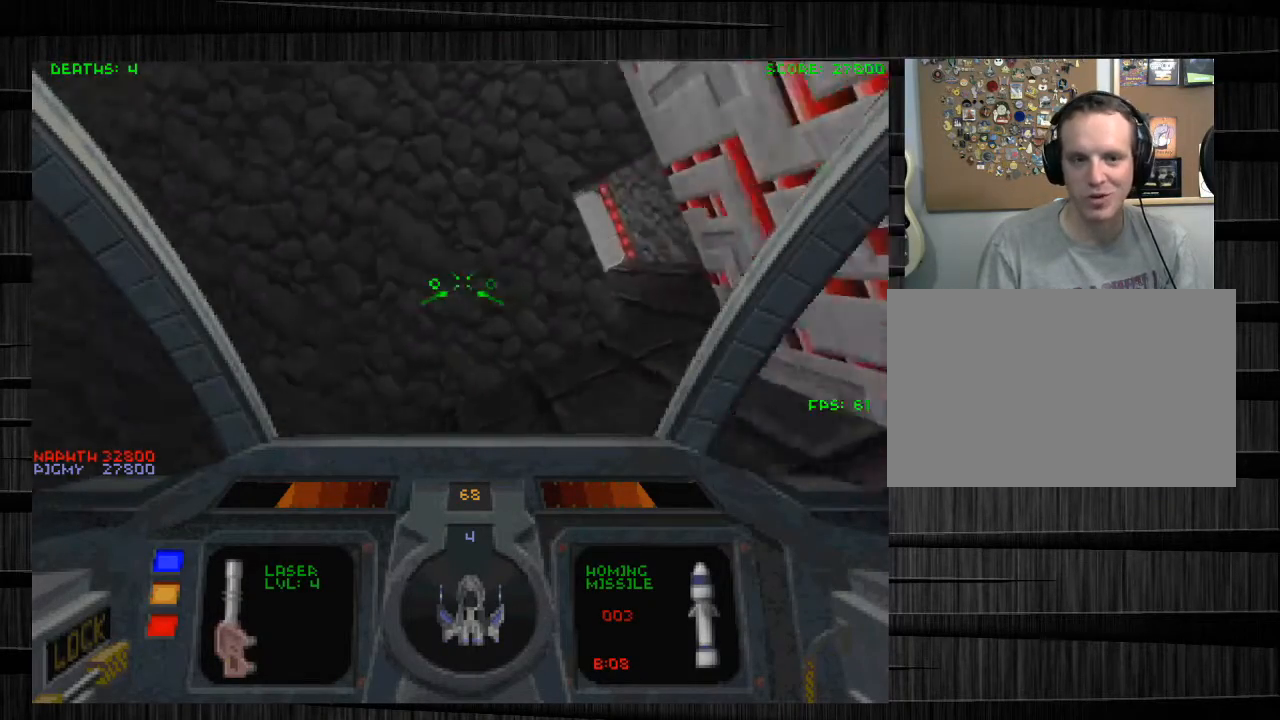
{"keys": ["w"], "mouse": [], "events": [[234, "e", "up"], [367, "a", "up"]]}
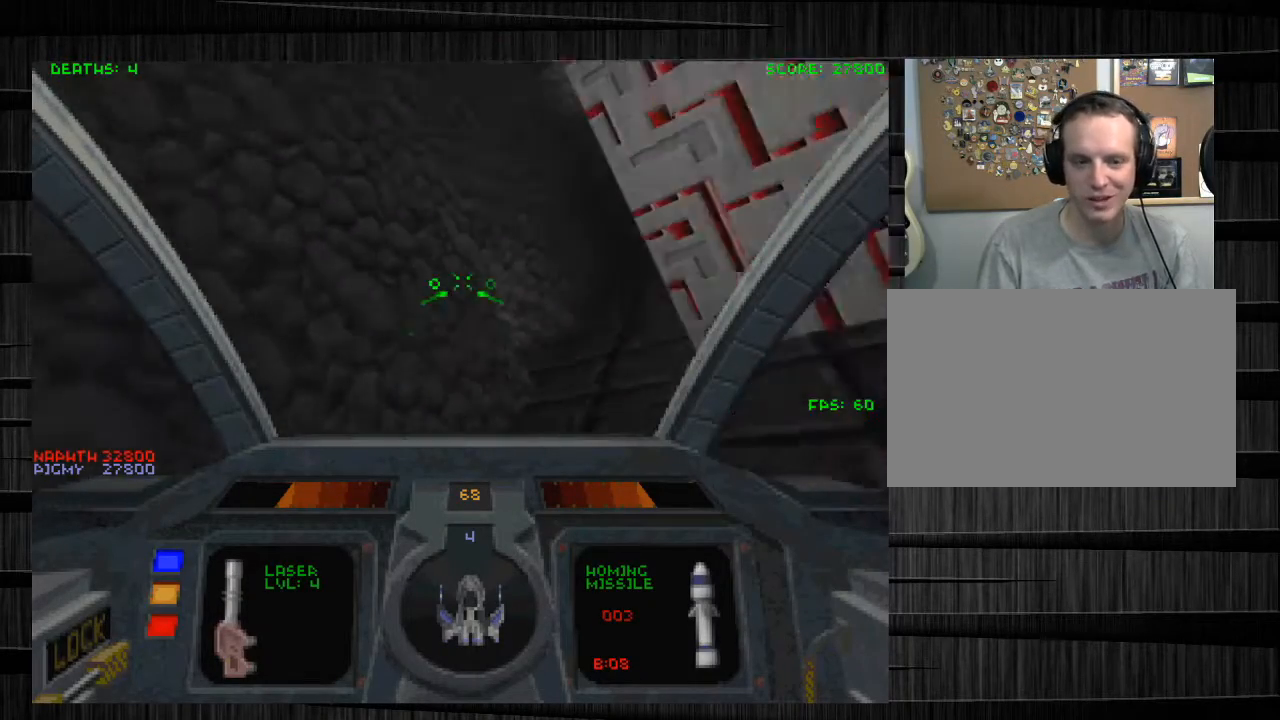
{"keys": ["w"], "mouse": [], "events": [[67, "e", "down"], [434, "e", "up"]]}
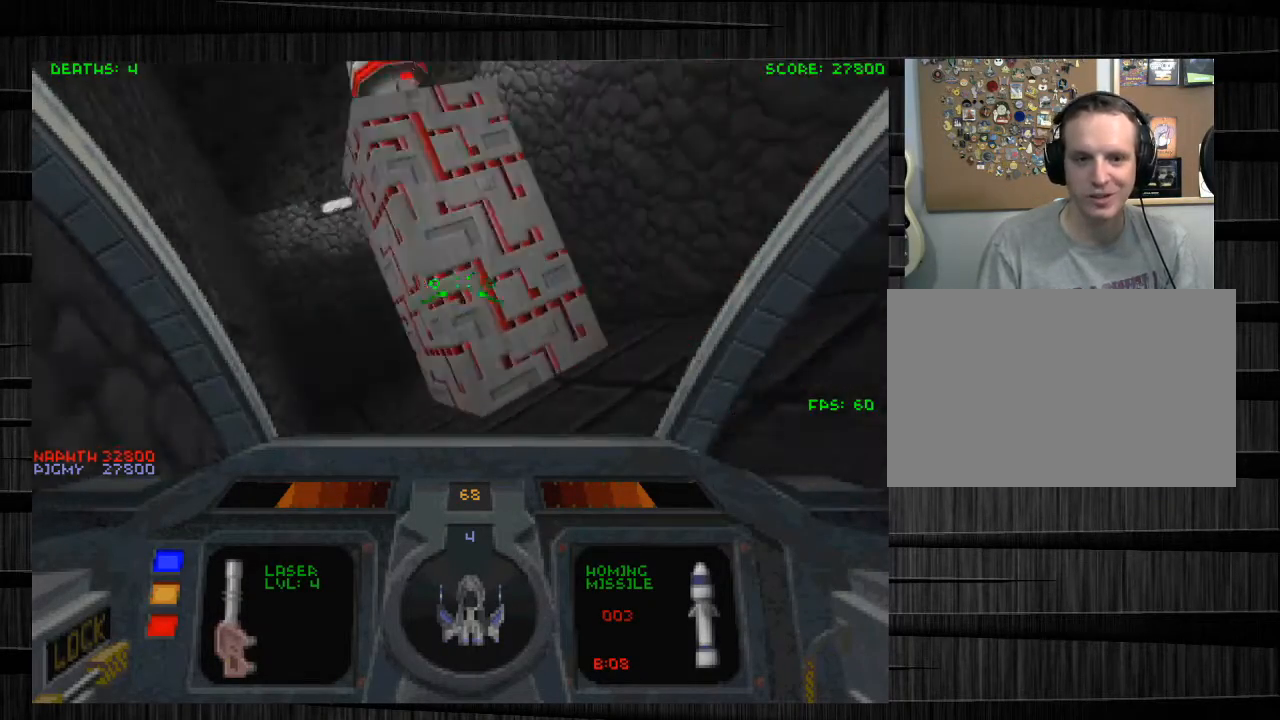
{"keys": ["a", "e", "w"], "mouse": [], "events": [[301, "e", "down"], [401, "a", "down"]]}
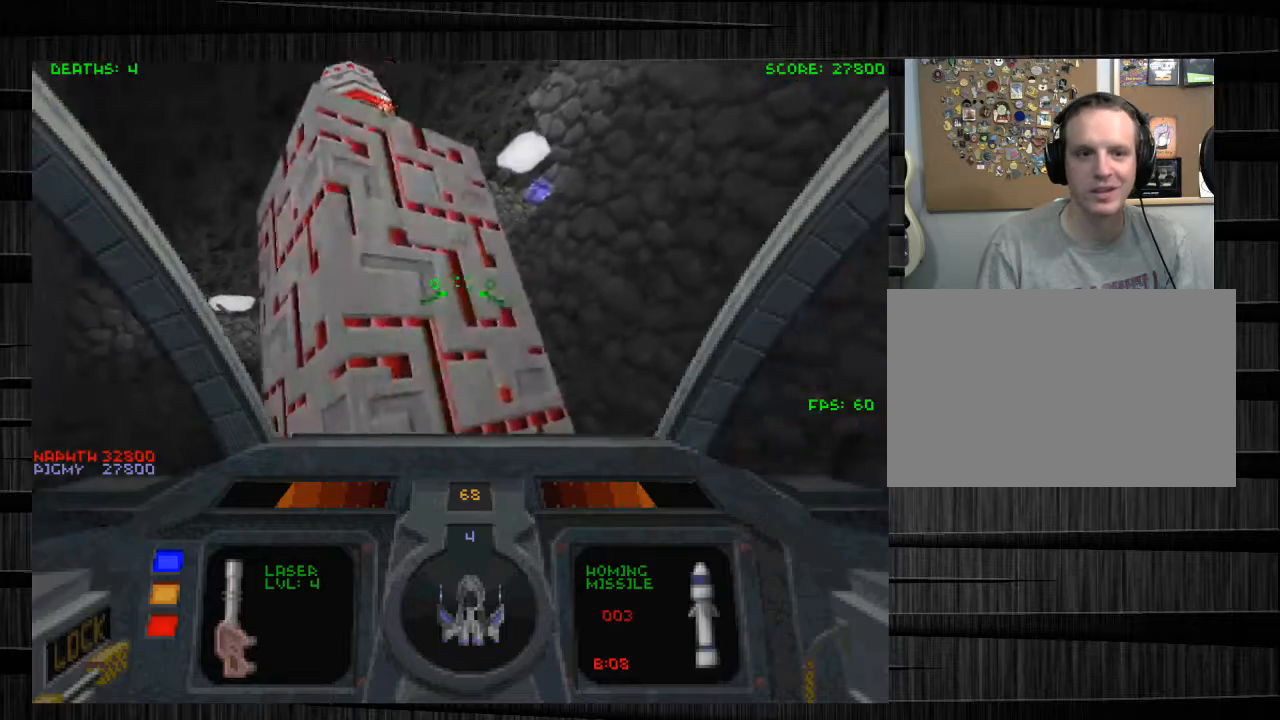
{"keys": [], "mouse": [], "events": [[133, "e", "up"], [133, "w", "up"], [200, "a", "up"]]}
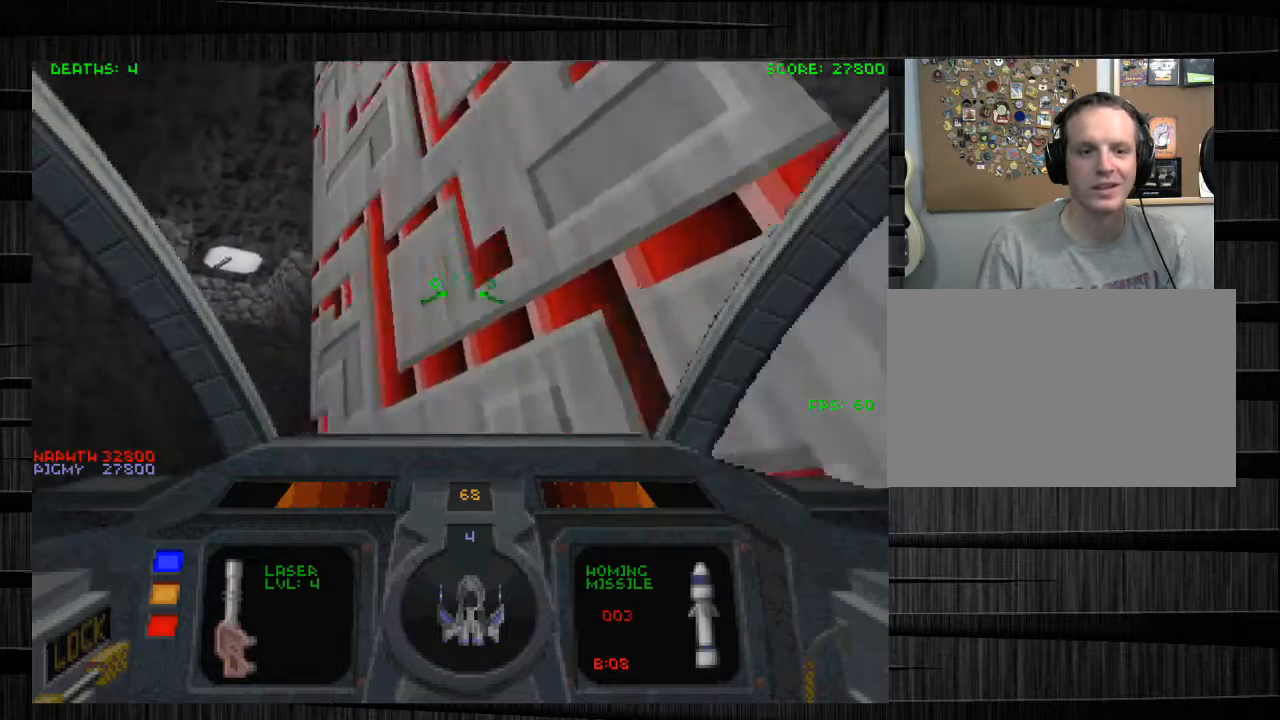
{"keys": [], "mouse": [], "events": [[67, "d", "down"], [234, "d", "up"]]}
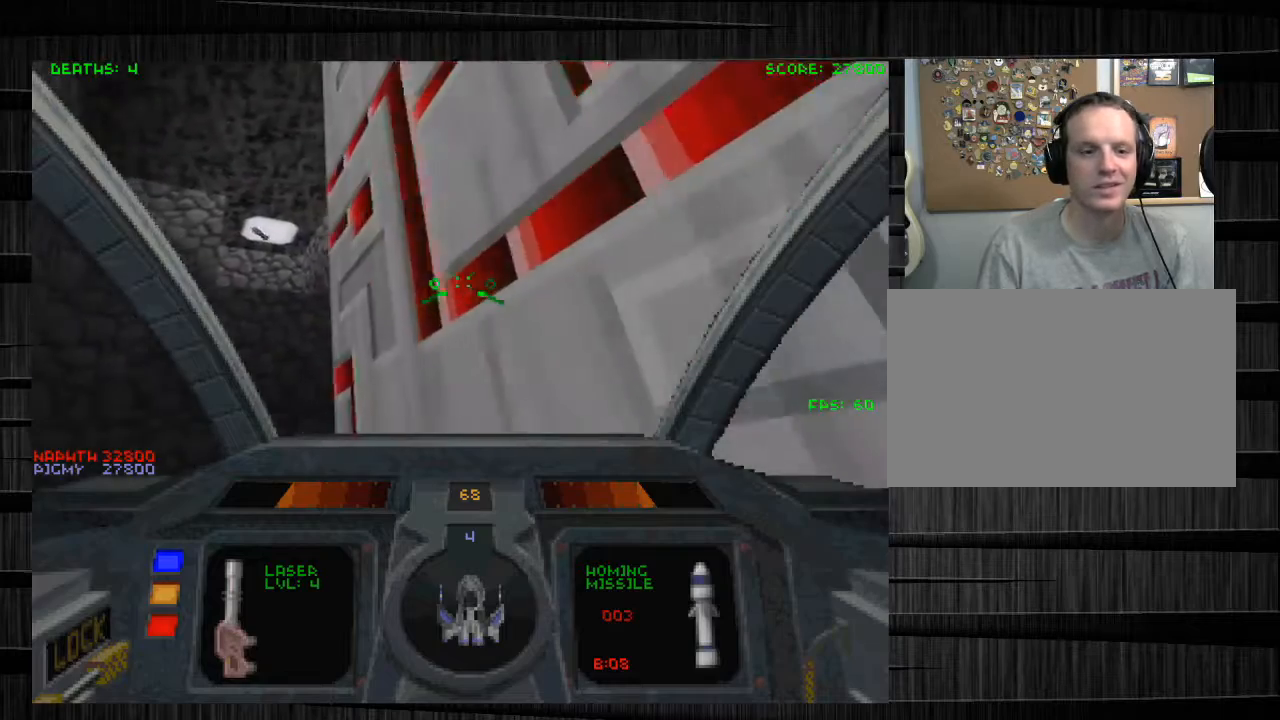
{"keys": ["tab"], "mouse": [], "events": [[167, "z", "down"], [267, "z", "up"], [500, "tab", "down"]]}
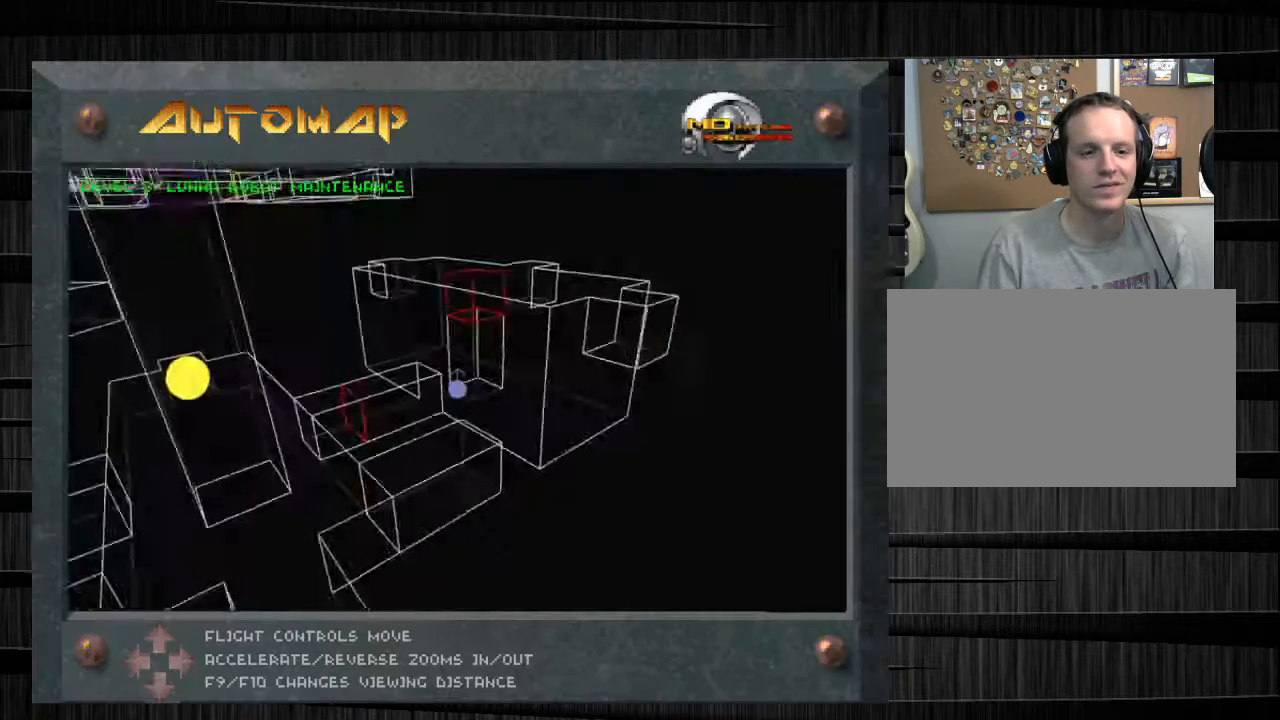
{"keys": ["s"], "mouse": [], "events": [[134, "tab", "up"], [201, "s", "down"]]}
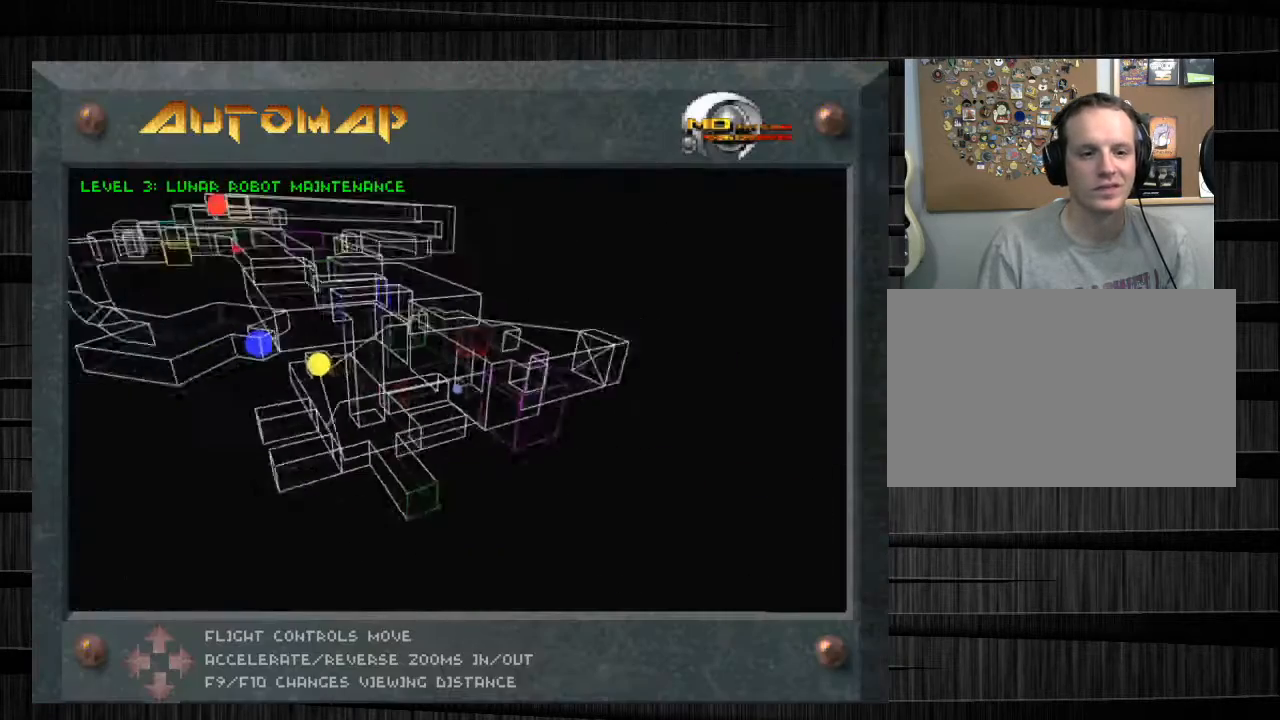
{"keys": [], "mouse": [], "events": [[300, "s", "up"]]}